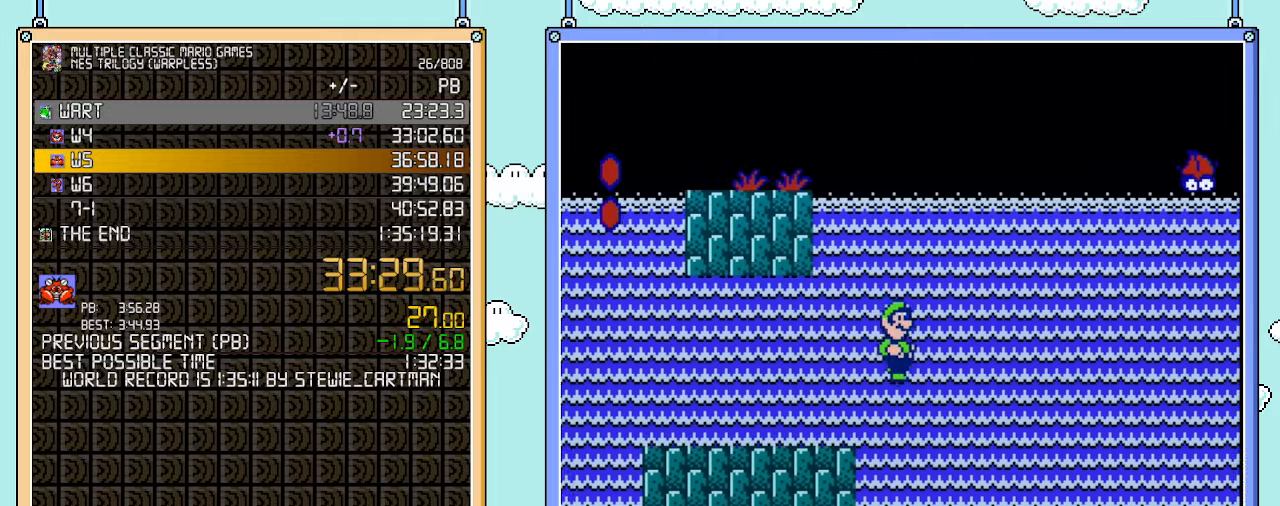
Gameplay with a controller (Nintendo layout); each line is a JSON object with the inputs held at the frame after it. "events" lists button and stick changes between this image and that frame as [ms after this image, input, new state], when the widget could be followed in between. Not read: L3 R3.
{"buttons": ["A", "B", "DPAD_RIGHT"], "events": []}
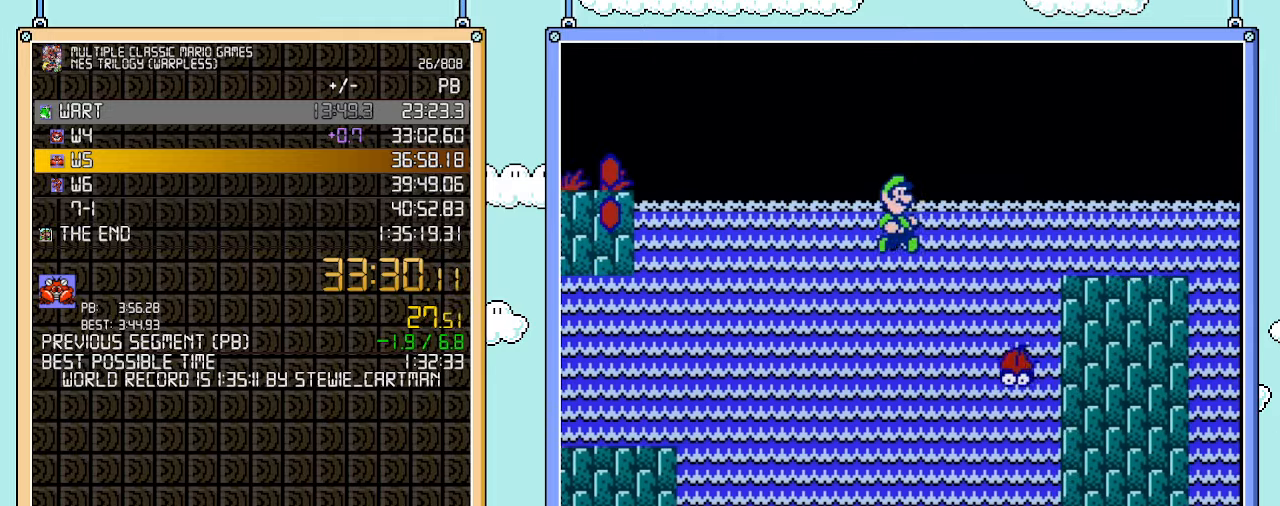
{"buttons": ["B", "DPAD_RIGHT"], "events": [[383, "A", "up"]]}
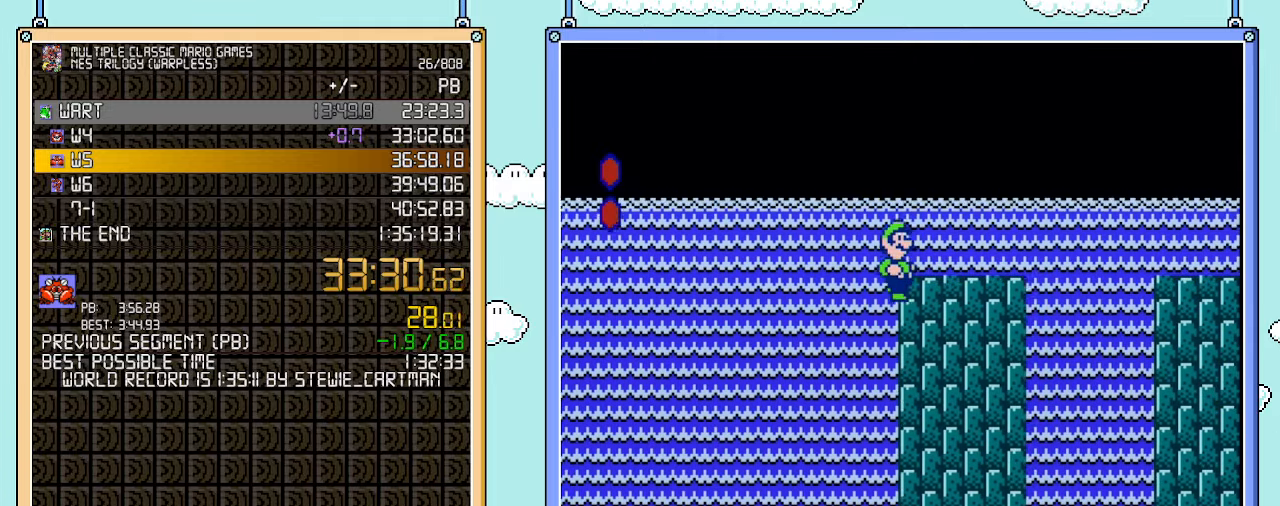
{"buttons": ["A", "B", "DPAD_RIGHT"], "events": [[100, "A", "down"], [167, "A", "up"], [317, "A", "down"]]}
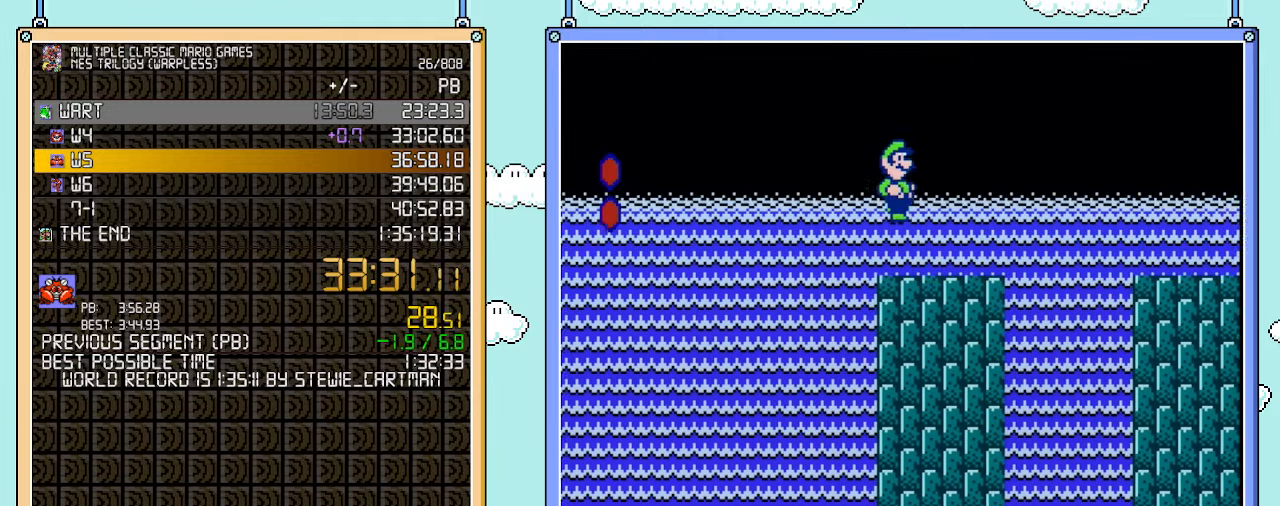
{"buttons": ["B", "DPAD_RIGHT"], "events": [[317, "A", "up"]]}
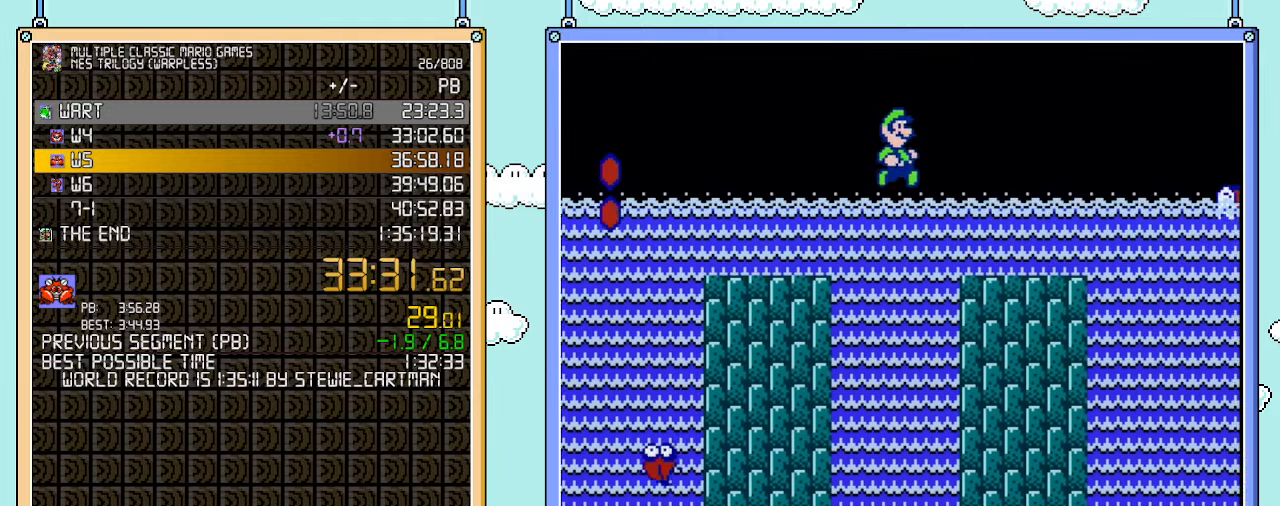
{"buttons": ["A", "B", "DPAD_RIGHT"], "events": [[383, "DPAD_DOWN", "down"], [417, "DPAD_RIGHT", "up"], [450, "A", "down"], [500, "DPAD_DOWN", "up"], [500, "DPAD_RIGHT", "down"]]}
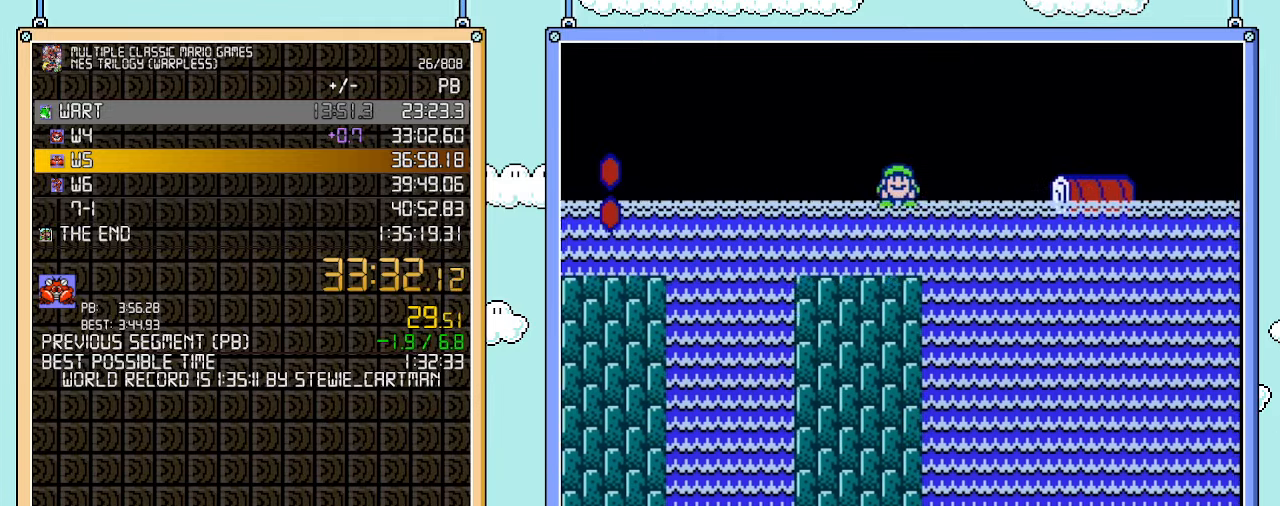
{"buttons": ["A", "B", "DPAD_RIGHT"], "events": [[33, "A", "up"], [100, "A", "down"]]}
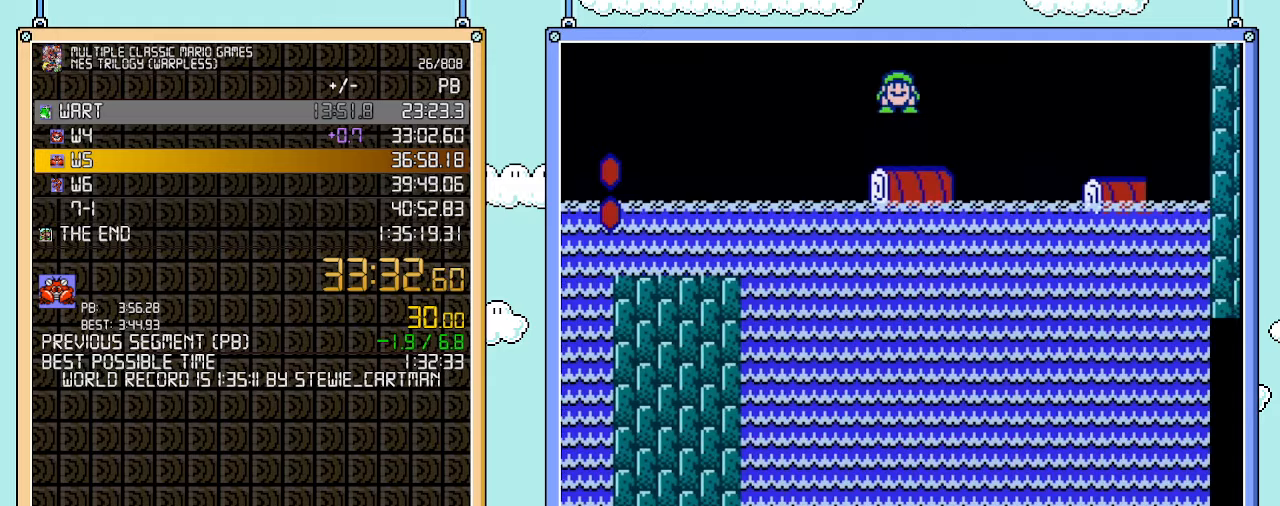
{"buttons": ["B", "DPAD_RIGHT"], "events": [[67, "A", "up"], [250, "DPAD_DOWN", "down"], [250, "DPAD_RIGHT", "up"], [283, "DPAD_DOWN", "up"], [283, "DPAD_LEFT", "down"], [350, "DPAD_DOWN", "down"], [350, "DPAD_LEFT", "up"], [383, "DPAD_DOWN", "up"], [383, "DPAD_RIGHT", "down"]]}
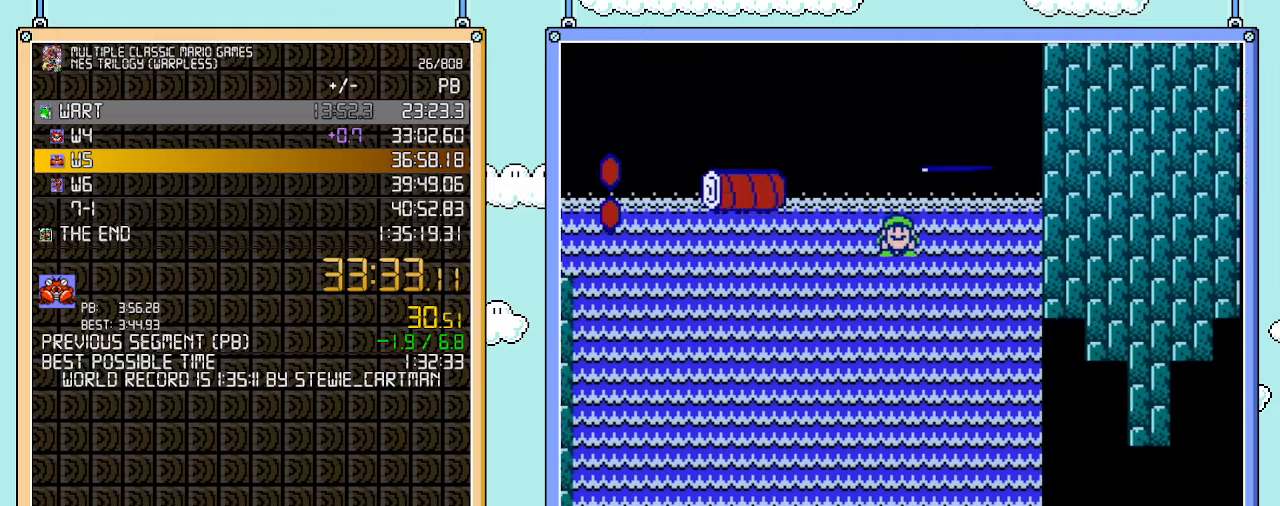
{"buttons": ["B", "DPAD_RIGHT"], "events": []}
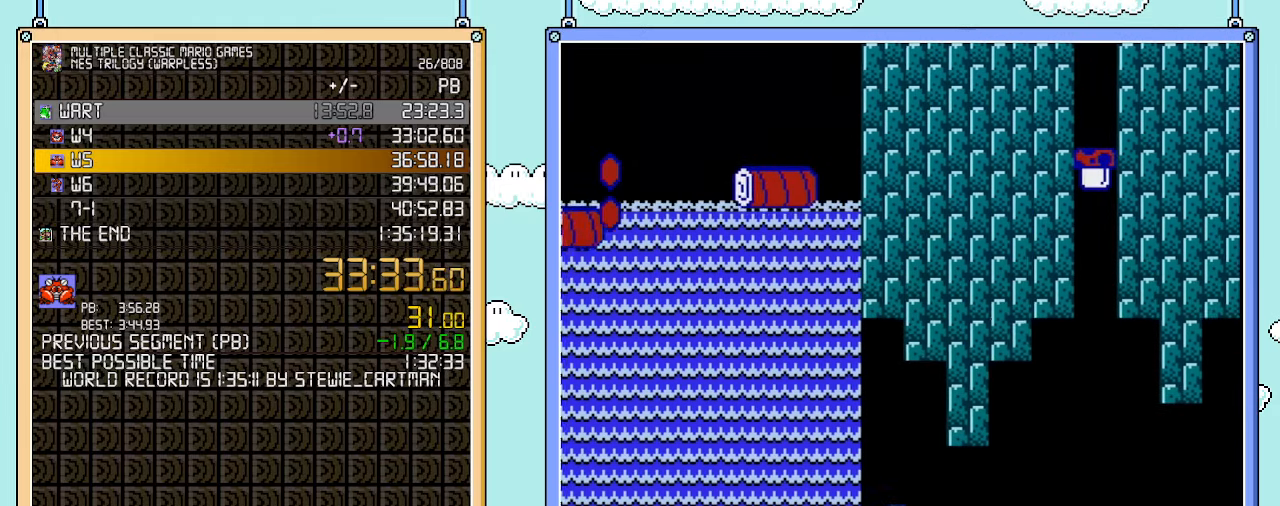
{"buttons": ["B", "DPAD_RIGHT"], "events": []}
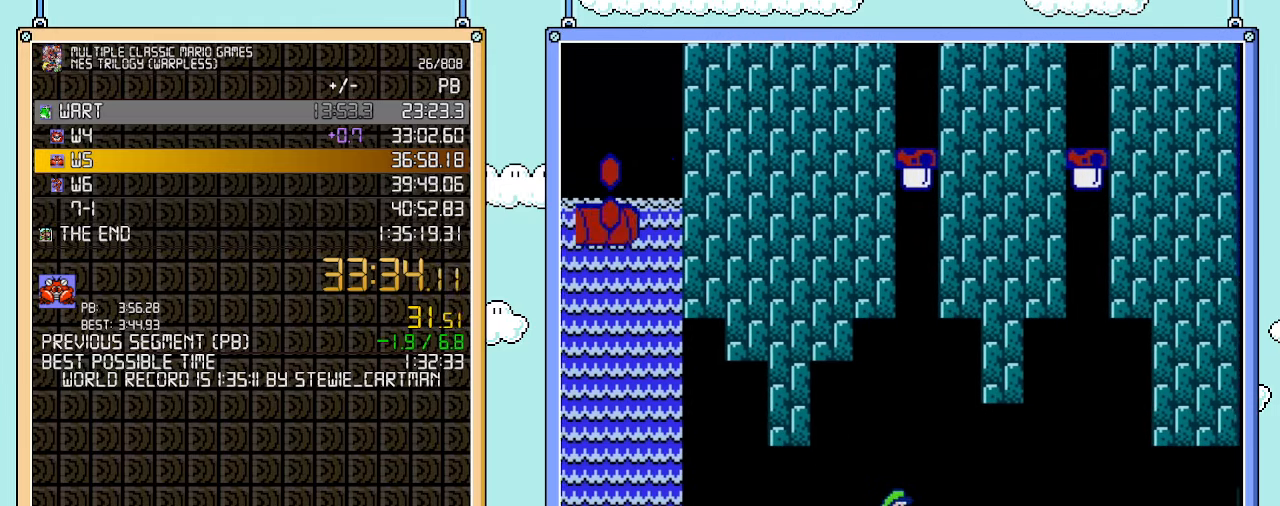
{"buttons": ["B", "DPAD_RIGHT"], "events": []}
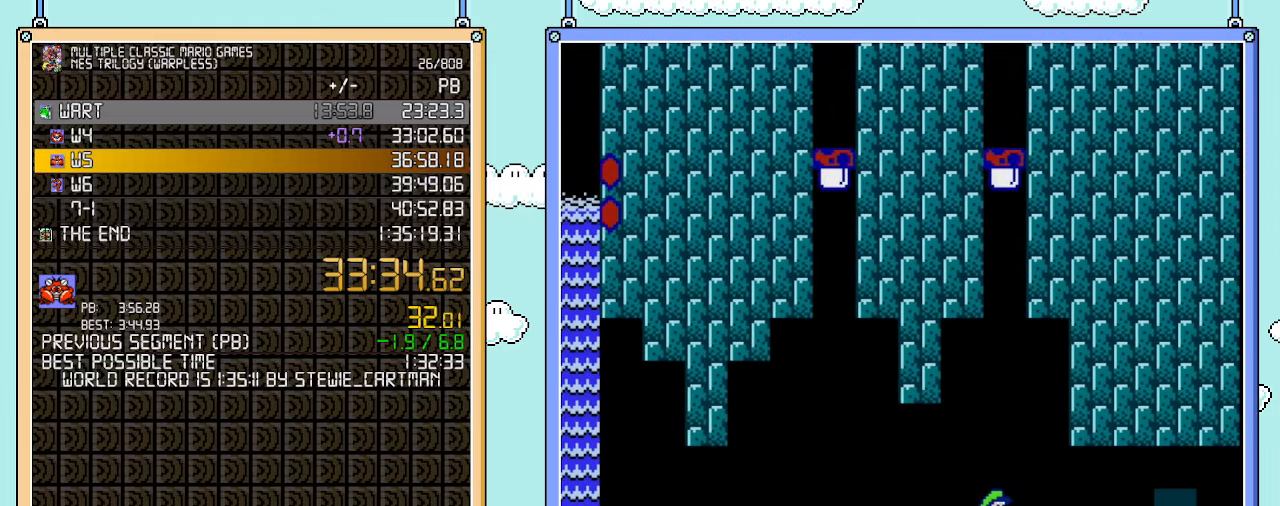
{"buttons": ["B", "DPAD_RIGHT"], "events": []}
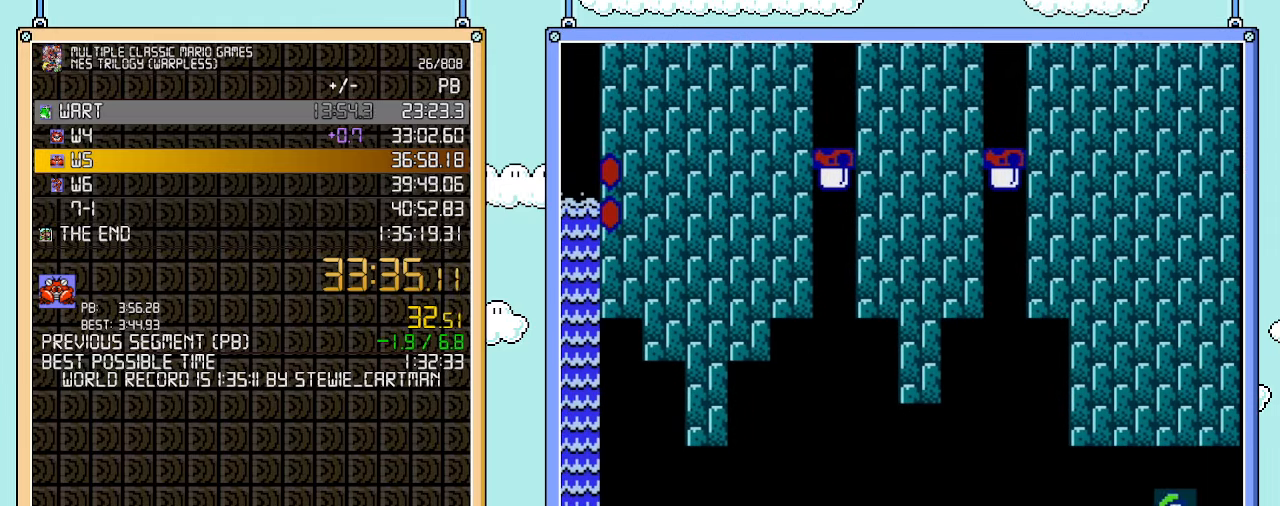
{"buttons": ["B", "DPAD_RIGHT"], "events": [[283, "DPAD_RIGHT", "up"], [350, "DPAD_UP", "down"], [383, "DPAD_UP", "up"], [500, "DPAD_RIGHT", "down"]]}
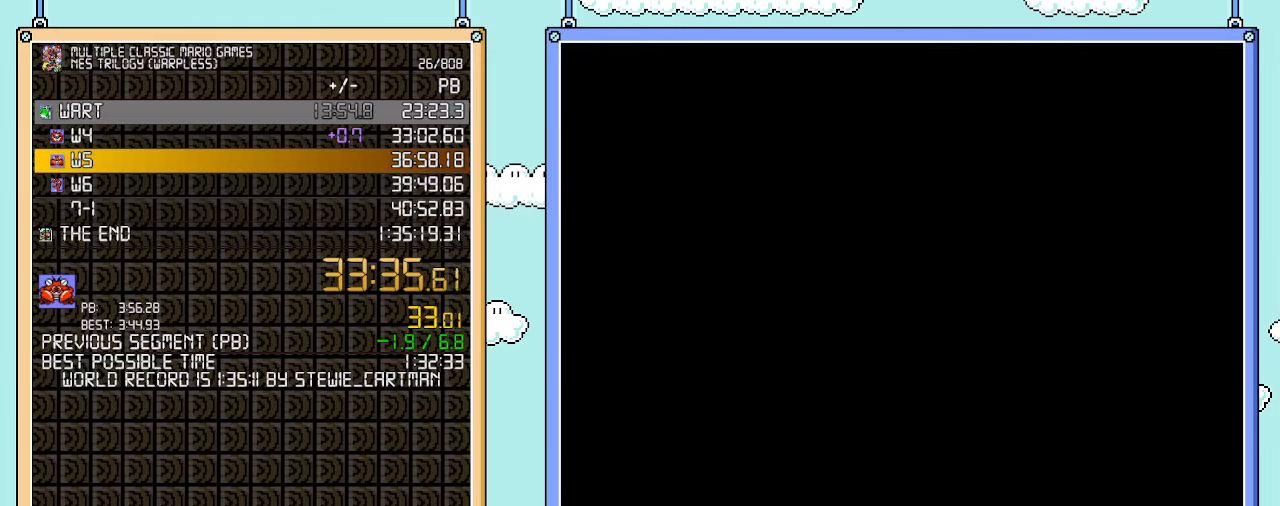
{"buttons": ["B", "DPAD_RIGHT"], "events": []}
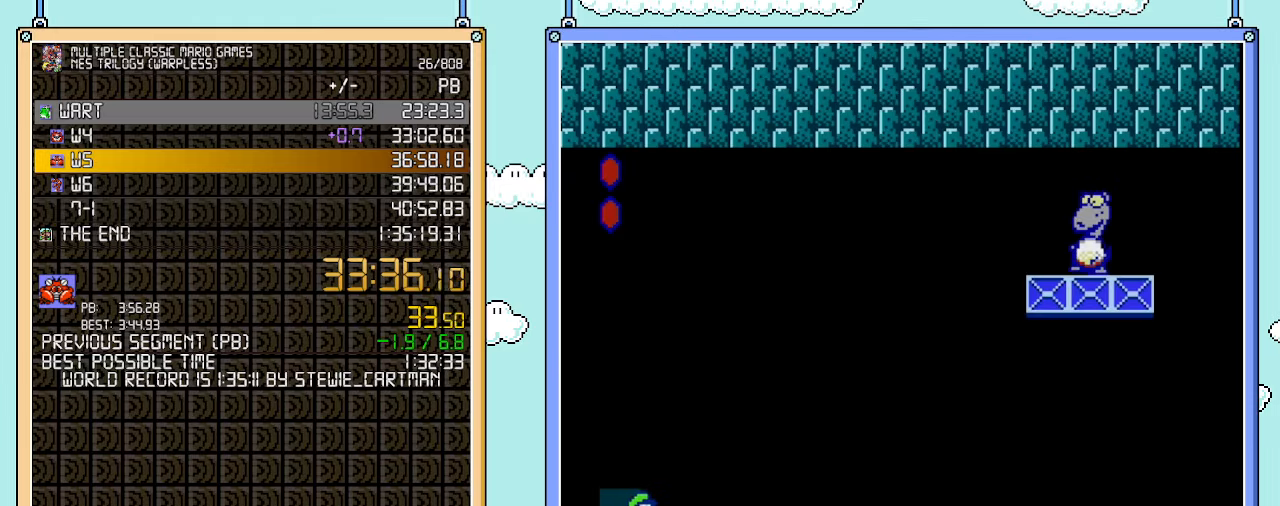
{"buttons": ["B", "DPAD_RIGHT"], "events": []}
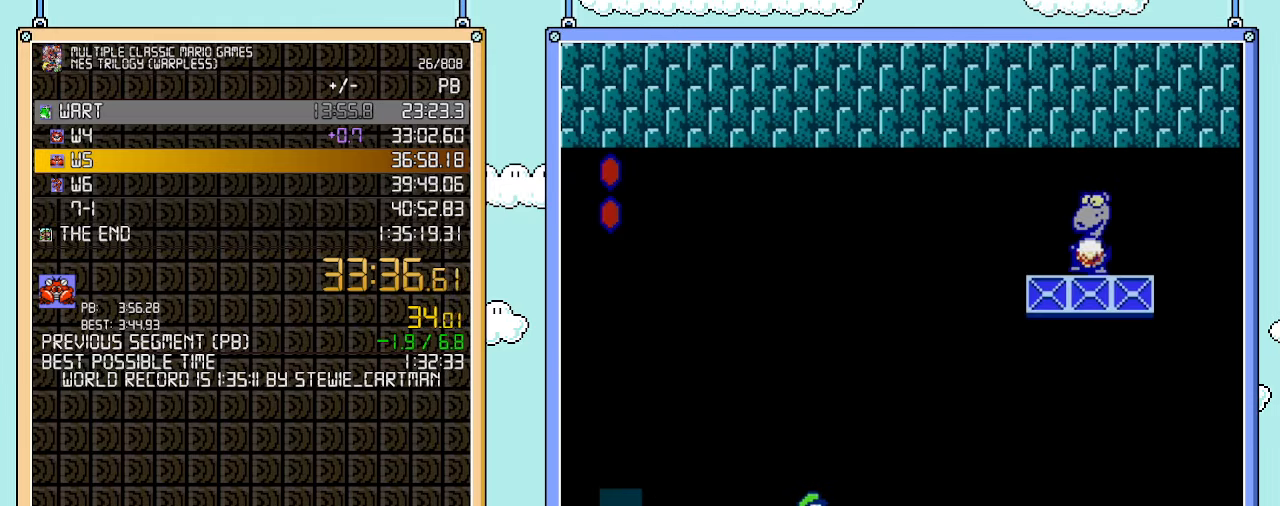
{"buttons": ["B", "DPAD_RIGHT"], "events": []}
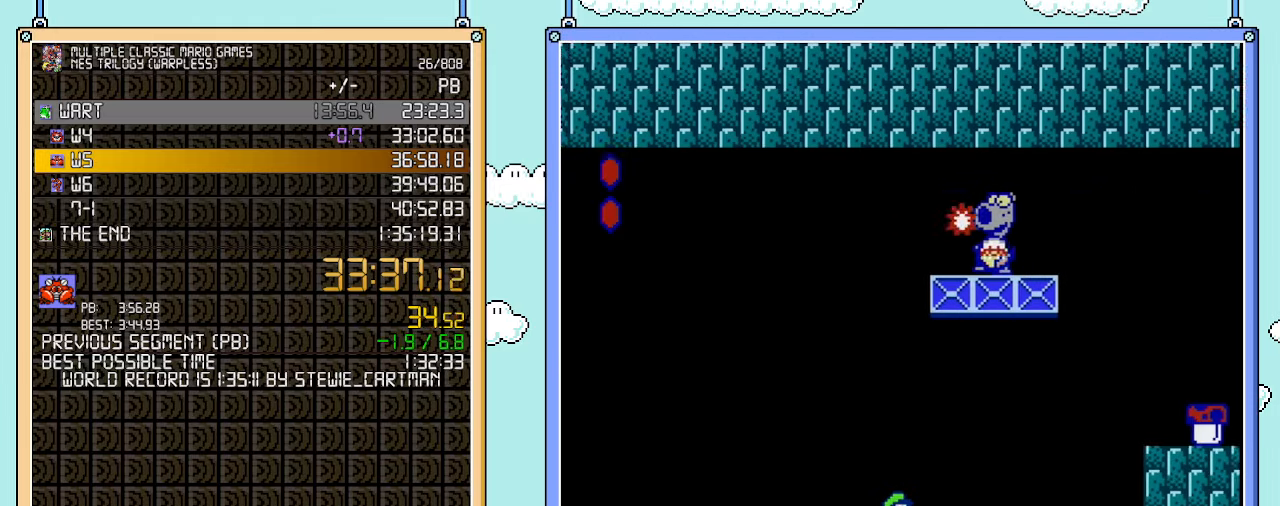
{"buttons": ["A", "B", "DPAD_RIGHT"], "events": [[167, "A", "down"]]}
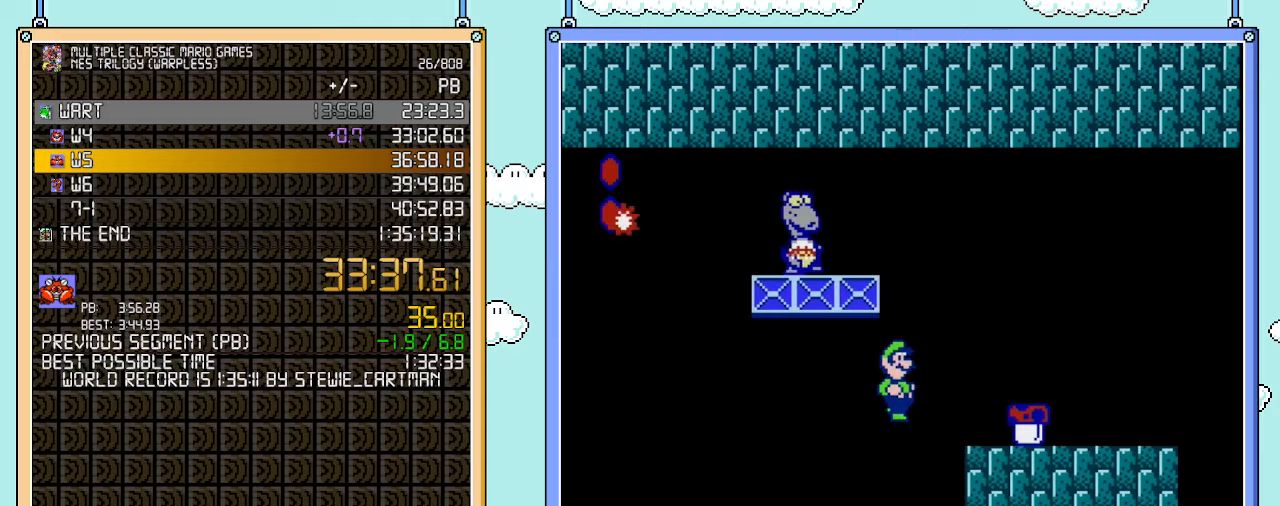
{"buttons": ["B", "DPAD_LEFT"], "events": [[167, "A", "up"], [350, "DPAD_LEFT", "down"], [350, "DPAD_RIGHT", "up"], [383, "B", "up"], [500, "B", "down"]]}
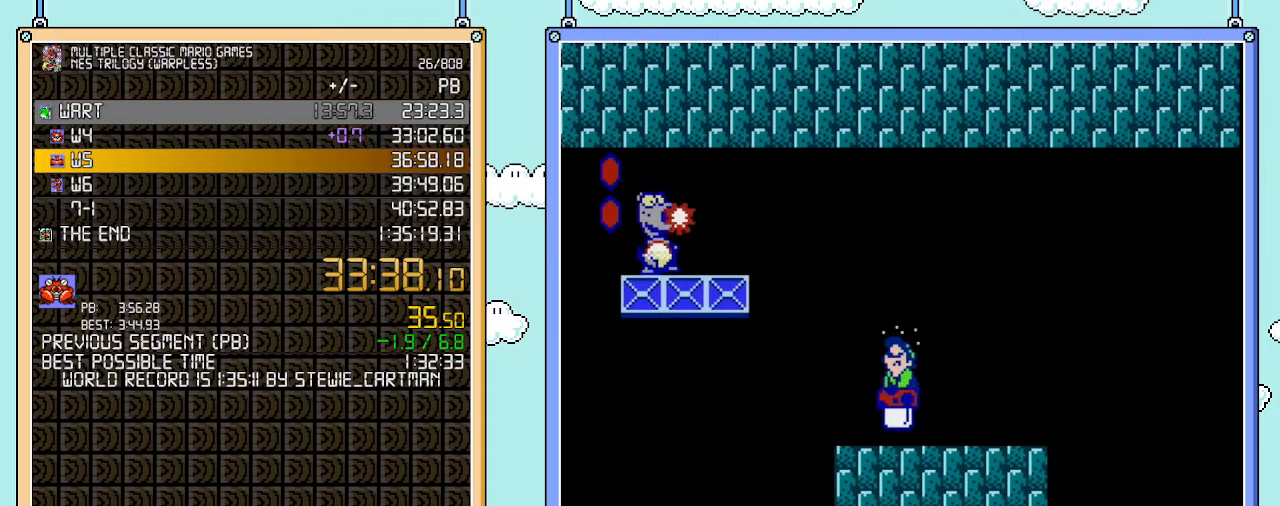
{"buttons": ["A", "B", "DPAD_LEFT"], "events": [[33, "A", "down"]]}
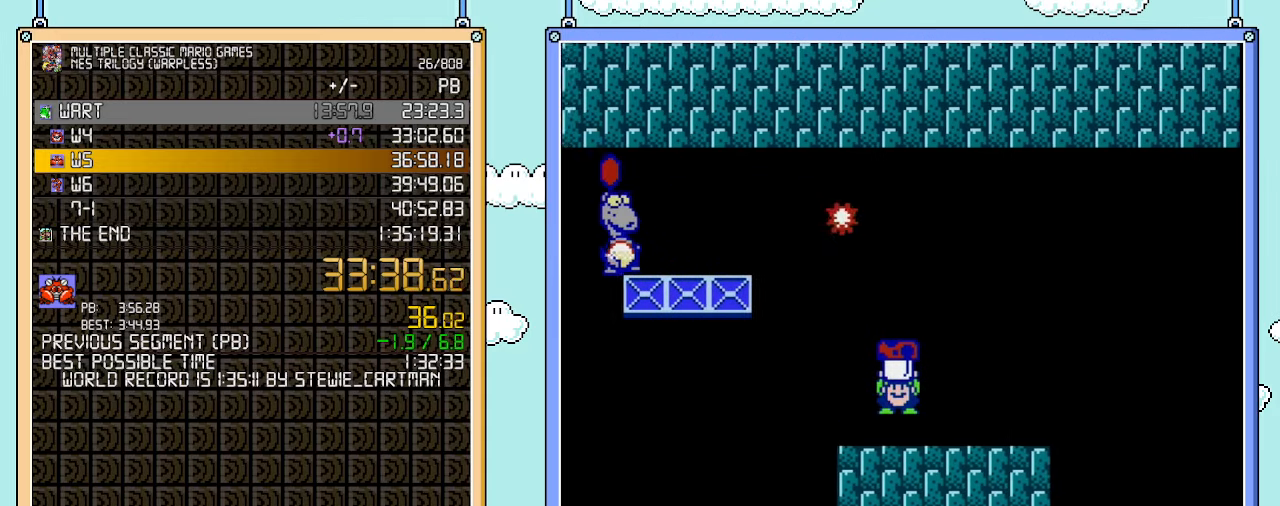
{"buttons": ["B", "DPAD_RIGHT"], "events": [[233, "A", "up"], [350, "B", "up"], [350, "DPAD_DOWN", "down"], [350, "DPAD_LEFT", "up"], [350, "SELECT", "down"], [383, "B", "down"], [383, "DPAD_DOWN", "up"], [383, "DPAD_RIGHT", "down"], [383, "SELECT", "up"]]}
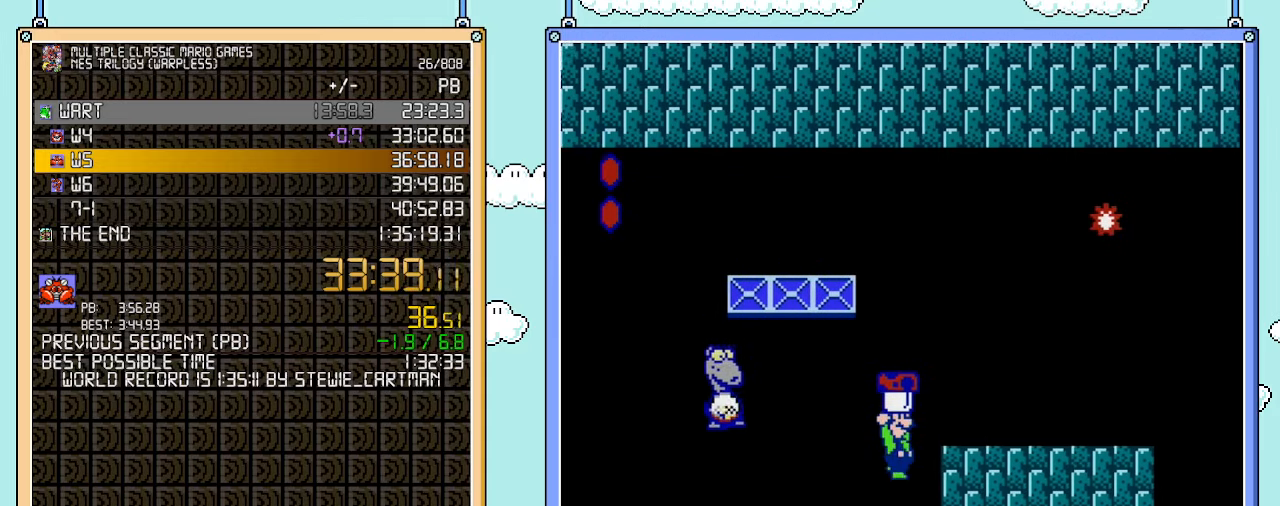
{"buttons": ["B", "DPAD_LEFT"], "events": [[67, "DPAD_RIGHT", "up"], [133, "B", "up"], [233, "DPAD_LEFT", "down"], [383, "B", "down"], [417, "A", "down"], [483, "A", "up"]]}
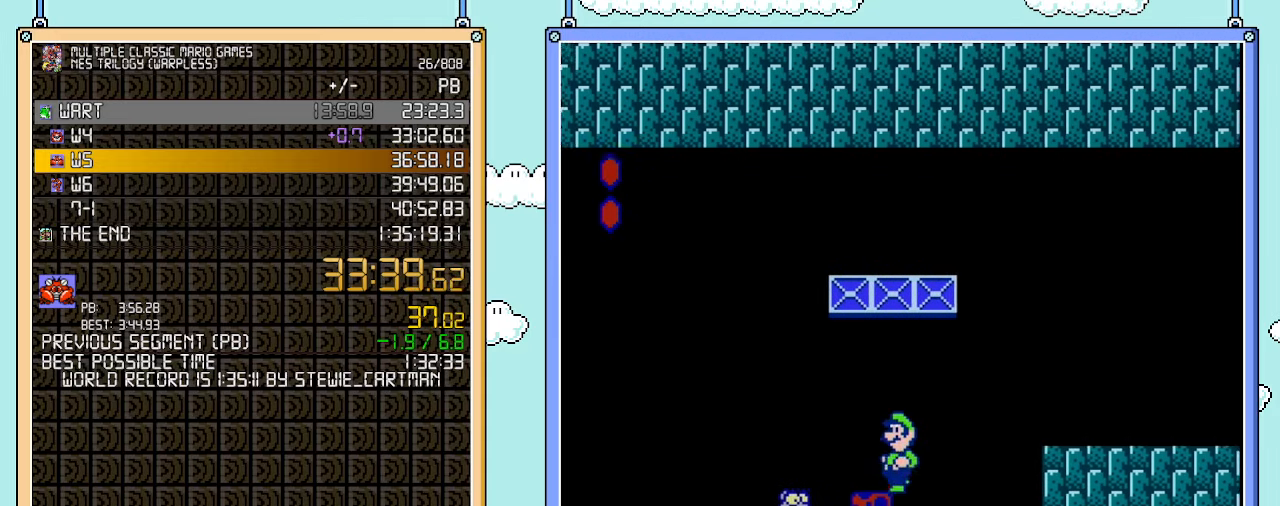
{"buttons": ["DPAD_RIGHT"], "events": [[450, "B", "up"], [450, "DPAD_LEFT", "up"], [483, "DPAD_RIGHT", "down"]]}
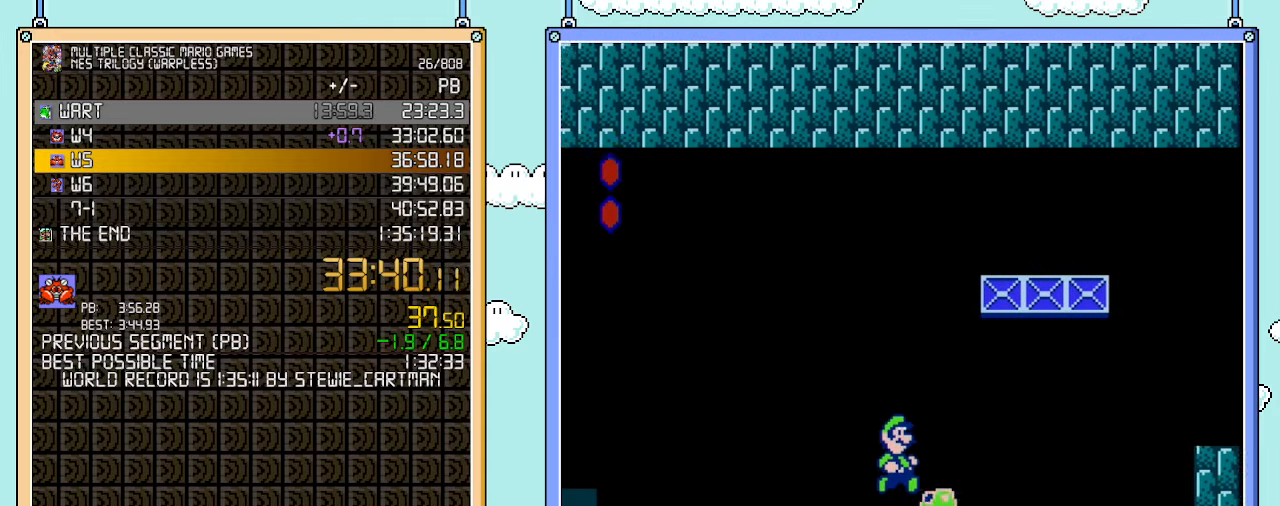
{"buttons": [], "events": [[167, "DPAD_RIGHT", "up"], [300, "B", "down"], [350, "DPAD_RIGHT", "down"], [383, "B", "up"], [450, "DPAD_RIGHT", "up"]]}
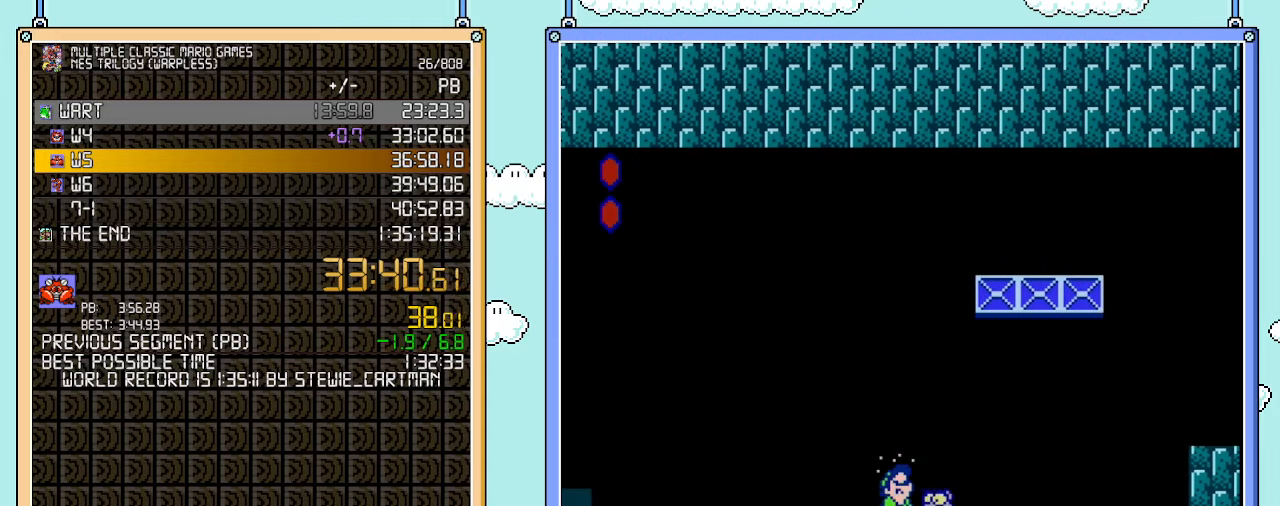
{"buttons": ["B"], "events": [[67, "B", "down"], [200, "B", "up"], [317, "B", "down"], [417, "B", "up"], [483, "B", "down"]]}
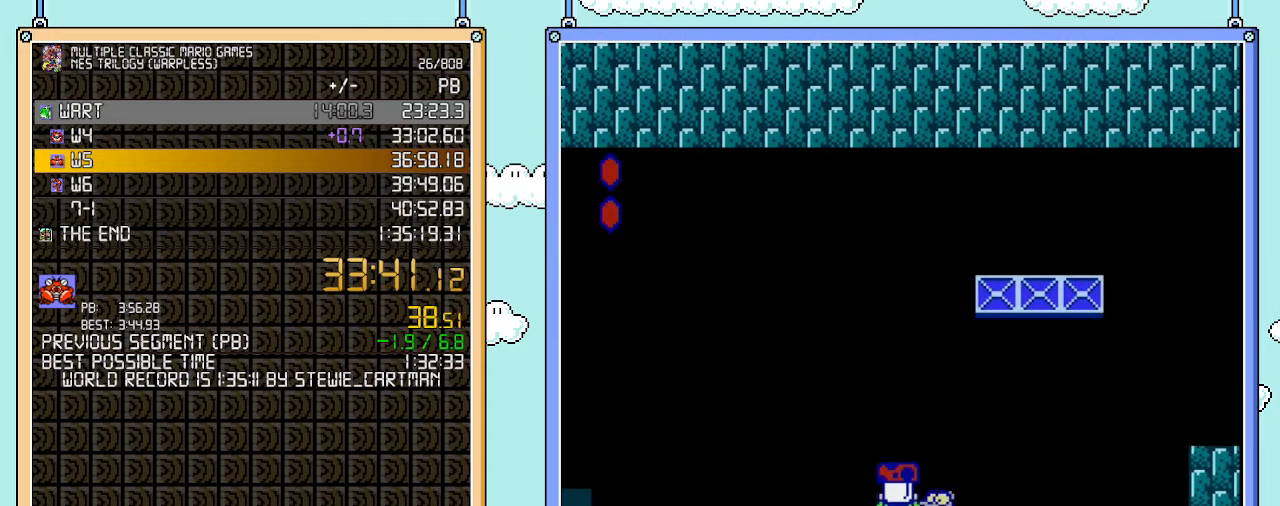
{"buttons": ["A"], "events": [[50, "B", "up"], [100, "B", "down"], [200, "B", "up"], [417, "A", "down"]]}
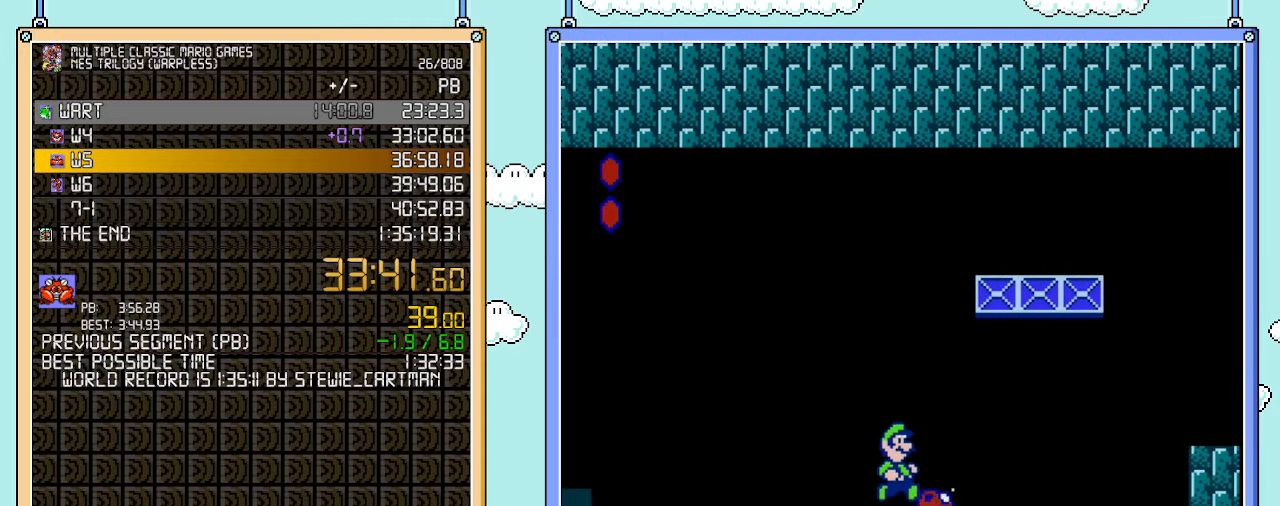
{"buttons": ["DPAD_RIGHT"], "events": [[100, "A", "up"], [417, "DPAD_RIGHT", "down"]]}
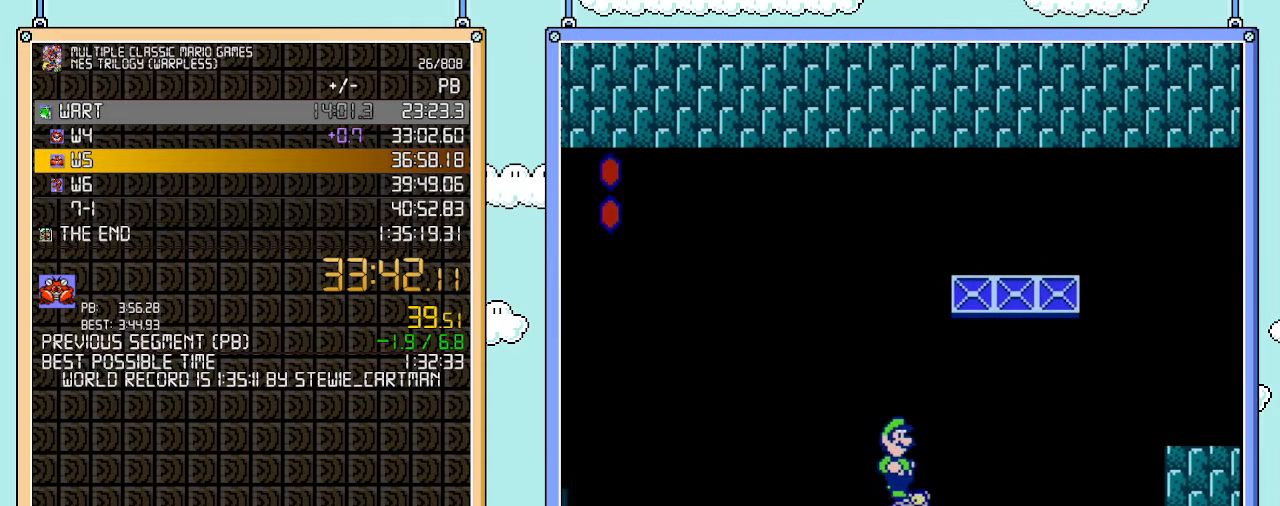
{"buttons": [], "events": [[67, "DPAD_RIGHT", "up"], [133, "DPAD_LEFT", "down"], [250, "DPAD_LEFT", "up"]]}
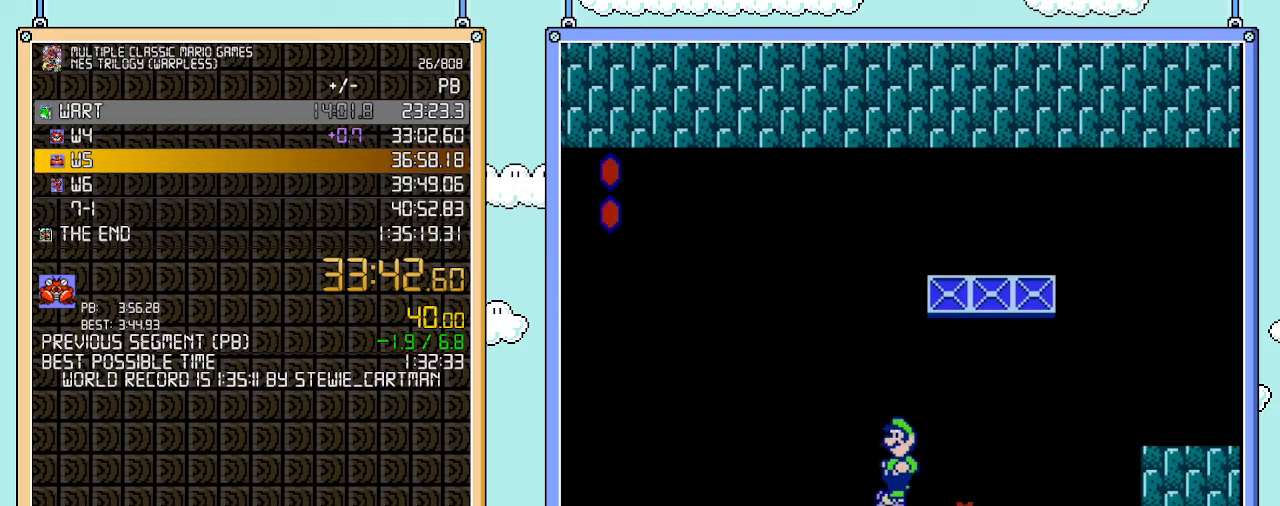
{"buttons": ["DPAD_RIGHT"], "events": [[233, "DPAD_LEFT", "down"], [450, "DPAD_LEFT", "up"], [450, "DPAD_RIGHT", "down"]]}
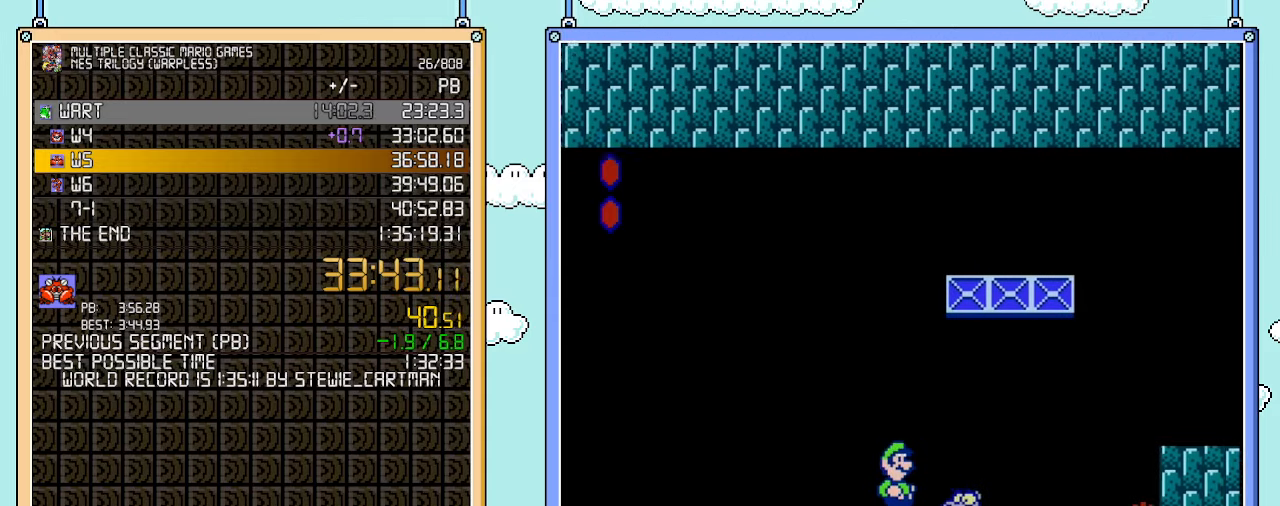
{"buttons": ["A"], "events": [[283, "DPAD_RIGHT", "up"], [350, "A", "down"], [350, "B", "down"], [383, "B", "up"]]}
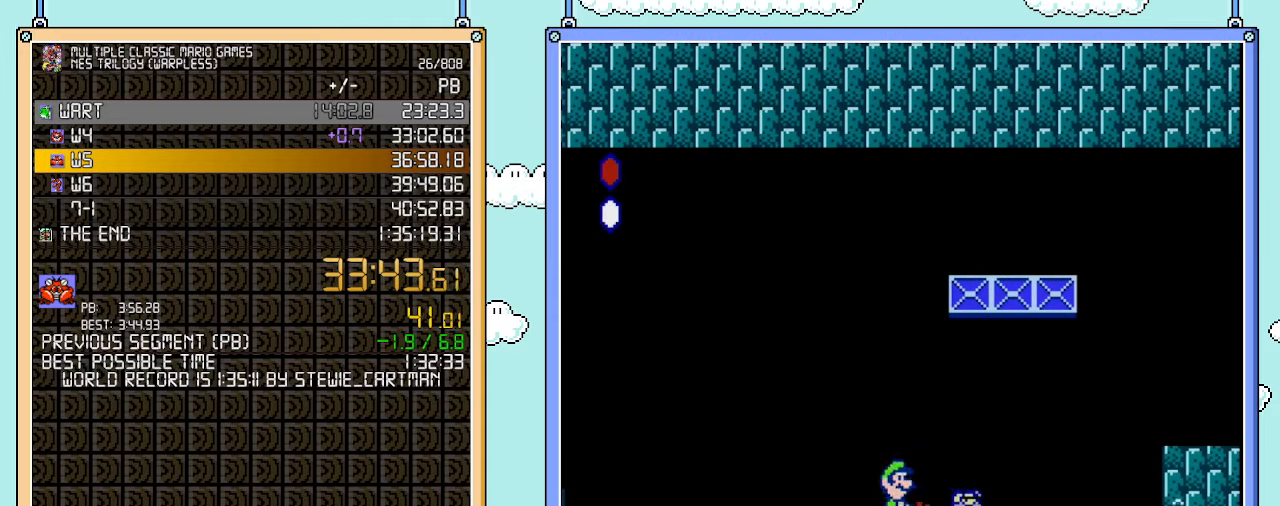
{"buttons": ["DPAD_RIGHT"], "events": [[100, "A", "up"], [317, "DPAD_RIGHT", "down"]]}